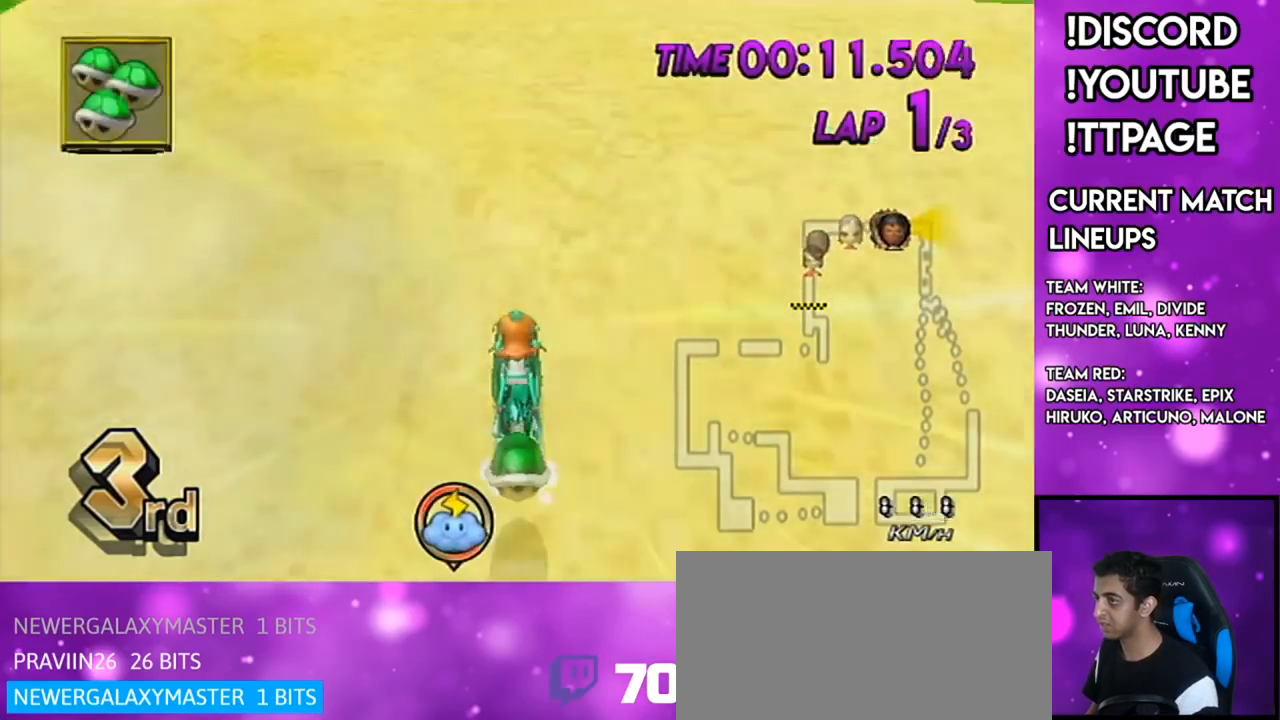
Gameplay with a controller (Nintendo layout); each line is a JSON object with the inputs held at the frame after it. "events" lists button and stick changes between this image and that frame as [ms after this image, input, new state], when the widget could be followed in between. Not read: L1 L3 R3.
{"buttons": ["A"], "left_stick": "down", "right_stick": "center", "events": [[67, "DPAD_UP", "down"], [167, "DPAD_UP", "up"], [167, "left_stick", "down"]]}
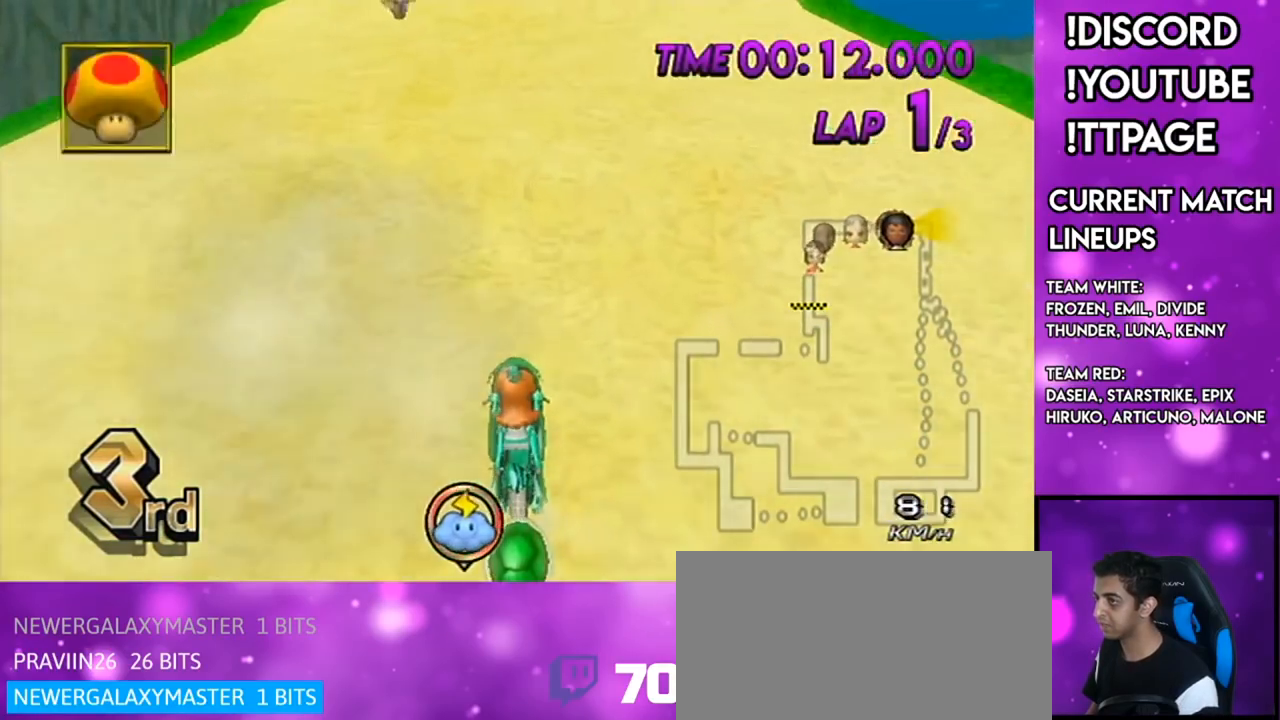
{"buttons": ["A"], "left_stick": "center", "right_stick": "center", "events": [[284, "left_stick", "center"], [351, "DPAD_UP", "down"], [451, "DPAD_UP", "up"]]}
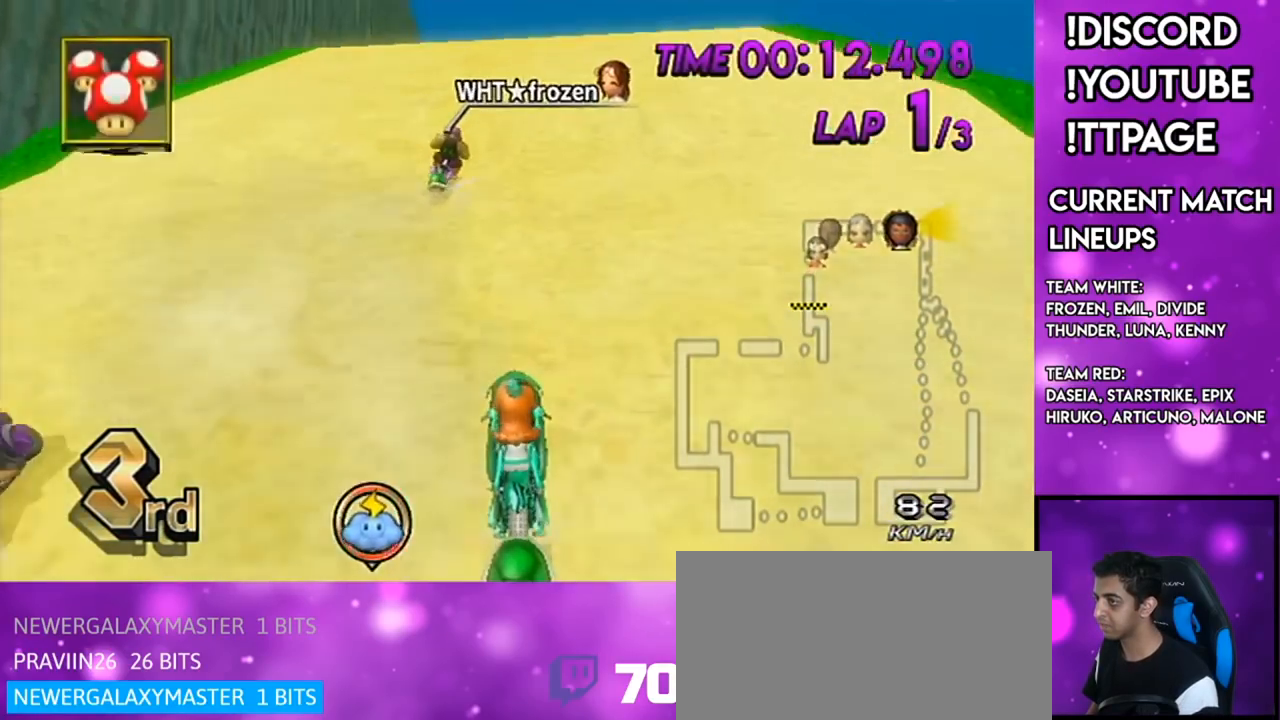
{"buttons": ["A", "R1"], "left_stick": "left", "right_stick": "center", "events": [[50, "DPAD_UP", "down"], [133, "DPAD_UP", "up"], [133, "left_stick", "down"], [350, "R1", "down"], [350, "left_stick", "down-right"], [467, "left_stick", "left"]]}
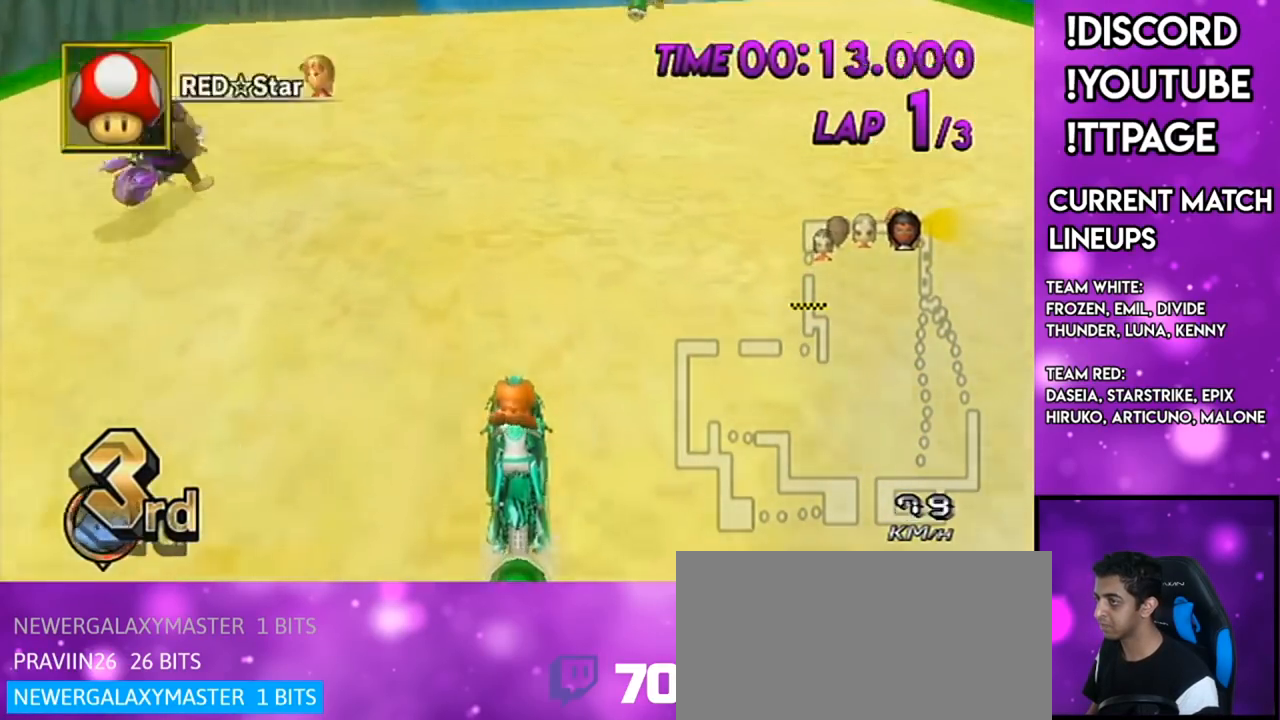
{"buttons": ["A", "R1"], "left_stick": "down", "right_stick": "center", "events": [[501, "left_stick", "down"]]}
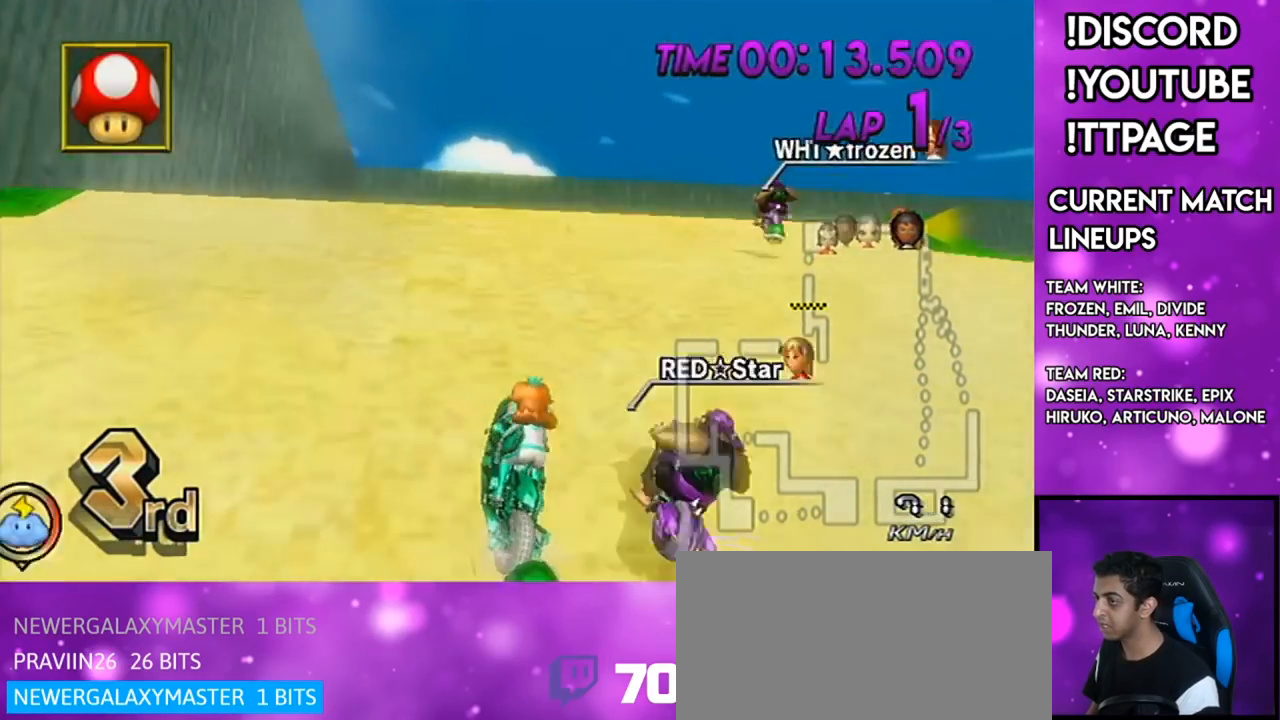
{"buttons": ["A", "R1"], "left_stick": "right", "right_stick": "center", "events": [[300, "left_stick", "right"]]}
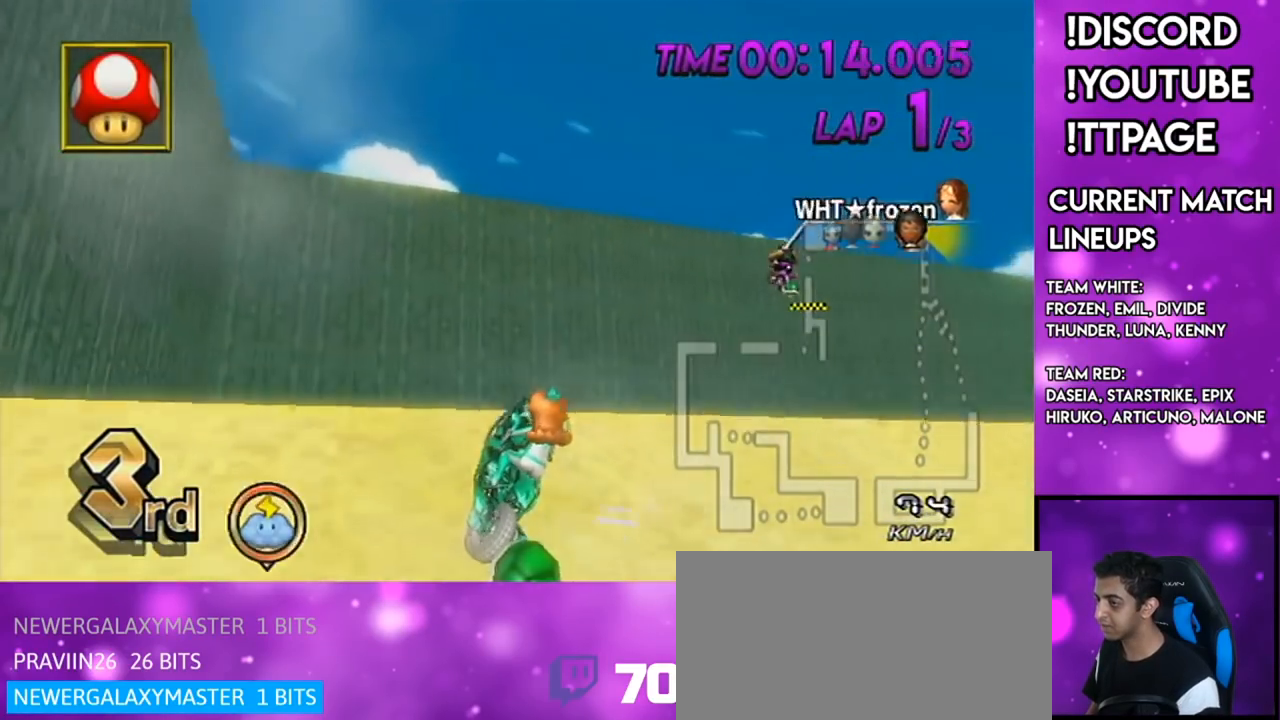
{"buttons": ["A"], "left_stick": "down", "right_stick": "up-left", "events": [[284, "left_stick", "down"], [468, "R1", "up"], [468, "right_stick", "up-left"]]}
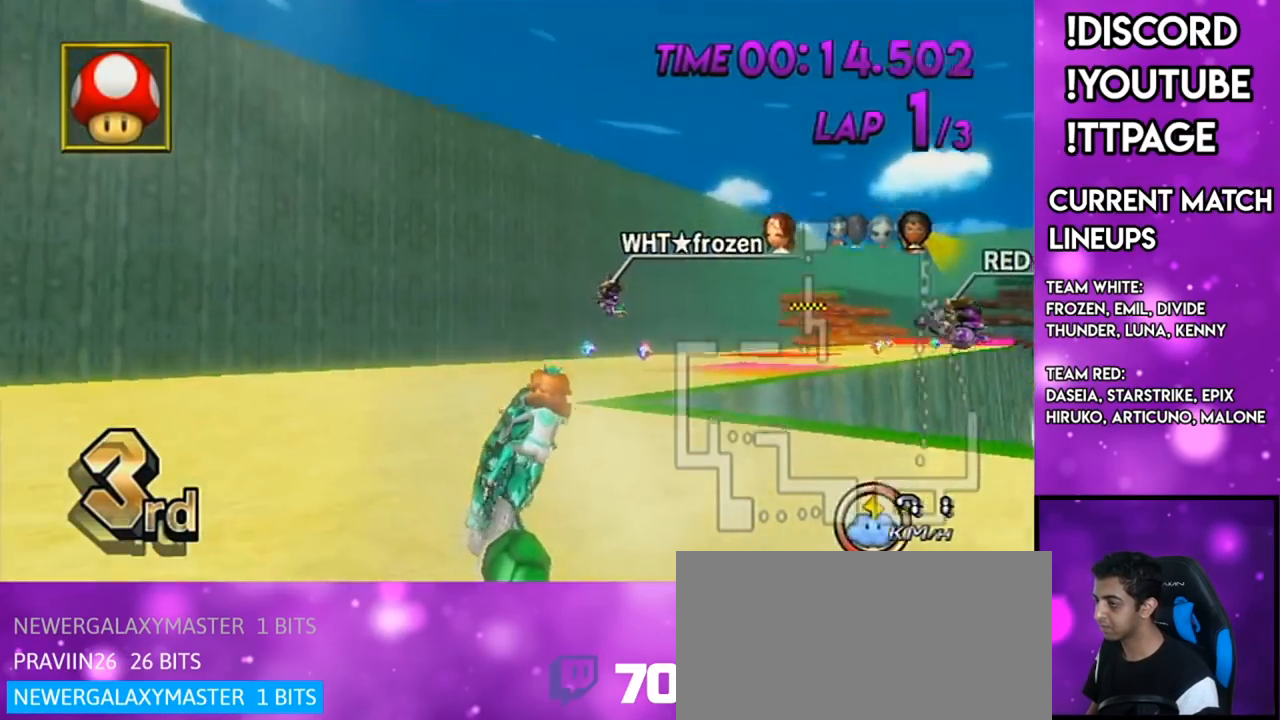
{"buttons": ["A", "R1"], "left_stick": "up-right", "right_stick": "center", "events": [[17, "R1", "down"], [17, "X", "down"], [17, "right_stick", "center"], [150, "R1", "up"], [183, "R1", "down"], [217, "X", "up"], [250, "left_stick", "right"], [367, "left_stick", "up-right"], [434, "right_stick", "up-left"], [484, "right_stick", "center"]]}